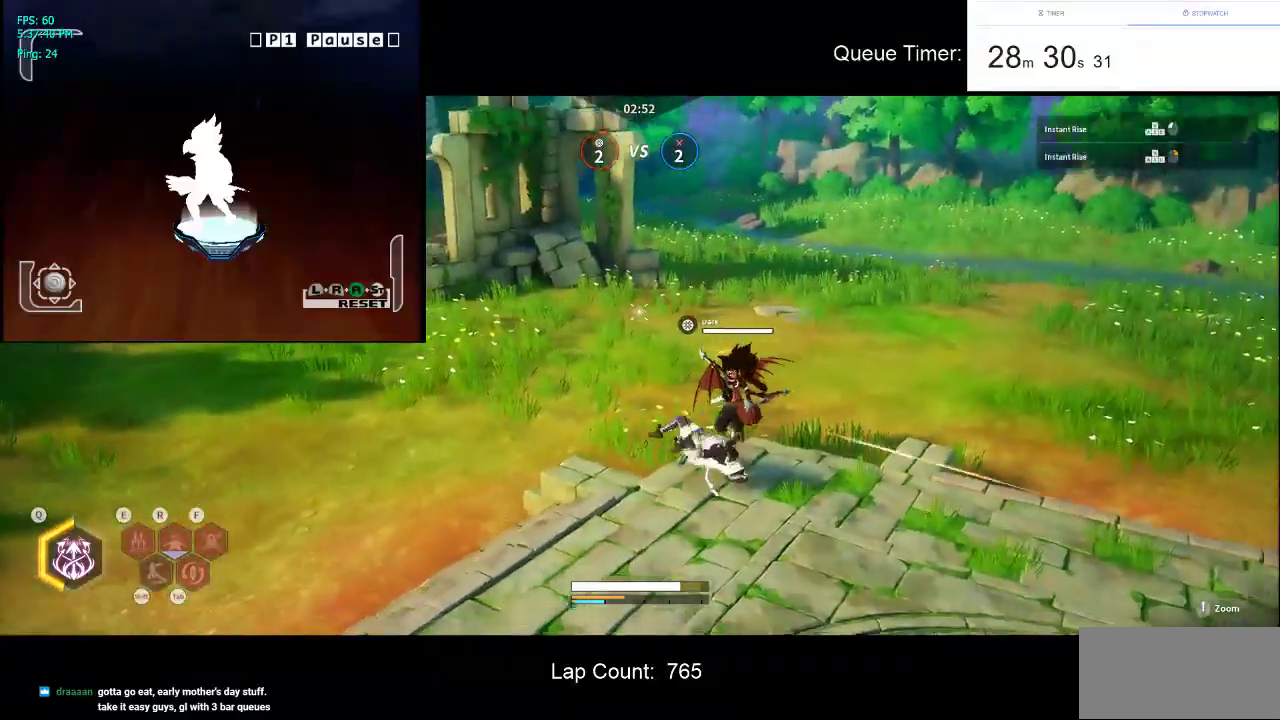
Gameplay with keyboard and mouse; each line is a JSON object with the keys and mouse buttons held at the frame after it. "events" lists presses ("down") and releases ("up") of "a", "ctrl", "d", "e", "f", "q", "r", "s", "shift", "space", "tab", "w", "mouse_left", "mouse_wheel" and "mouse_right" between this image and that frame as [ms after this image, input, new state], when the widget could be followed in between. "mouse_left", "mouse_wheel", "mouse_right" = the "left", "wheel", "right" buttons of the "mouse" list. No other keys are recorded. "wheel" means that the mouse wheel is clicked or scrolled. Not read: mouse_move.
{"keys": ["d"], "mouse": [], "events": [[34, "mouse_left", "up"], [84, "mouse_left", "down"], [367, "mouse_left", "up"], [450, "w", "up"]]}
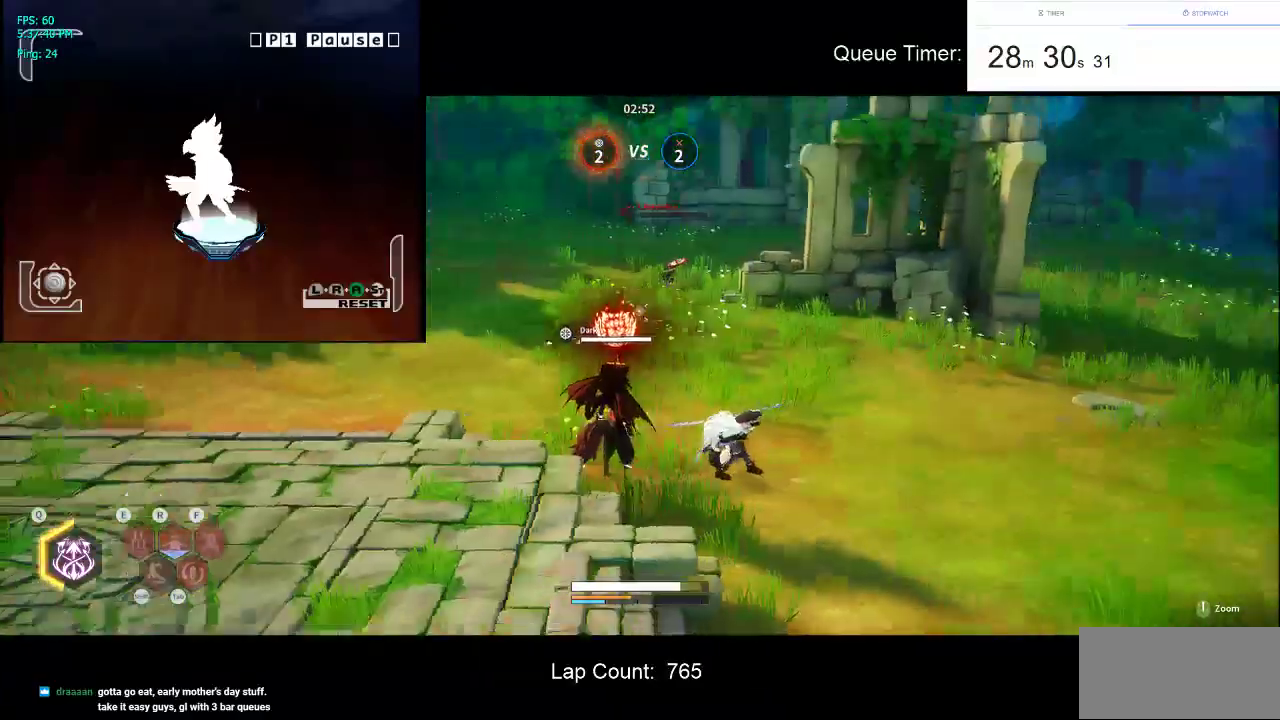
{"keys": [], "mouse": [], "events": [[100, "s", "down"], [284, "d", "up"], [467, "s", "up"]]}
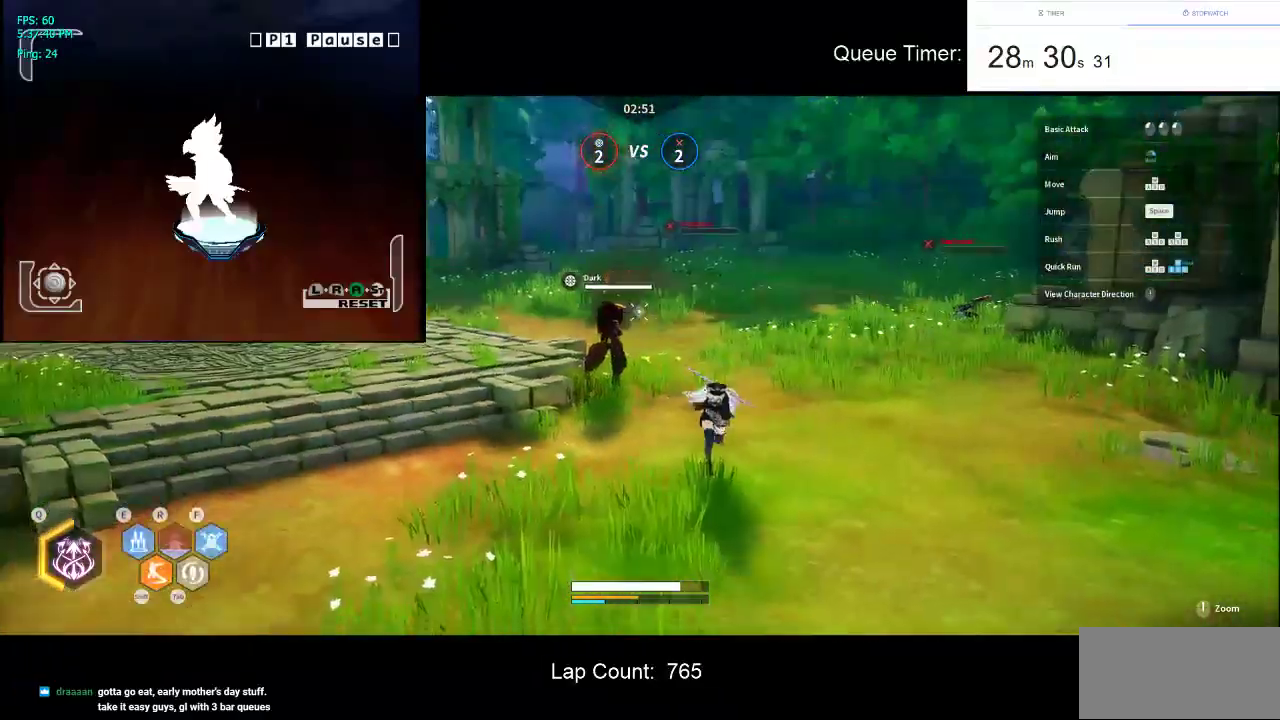
{"keys": [], "mouse": [], "events": []}
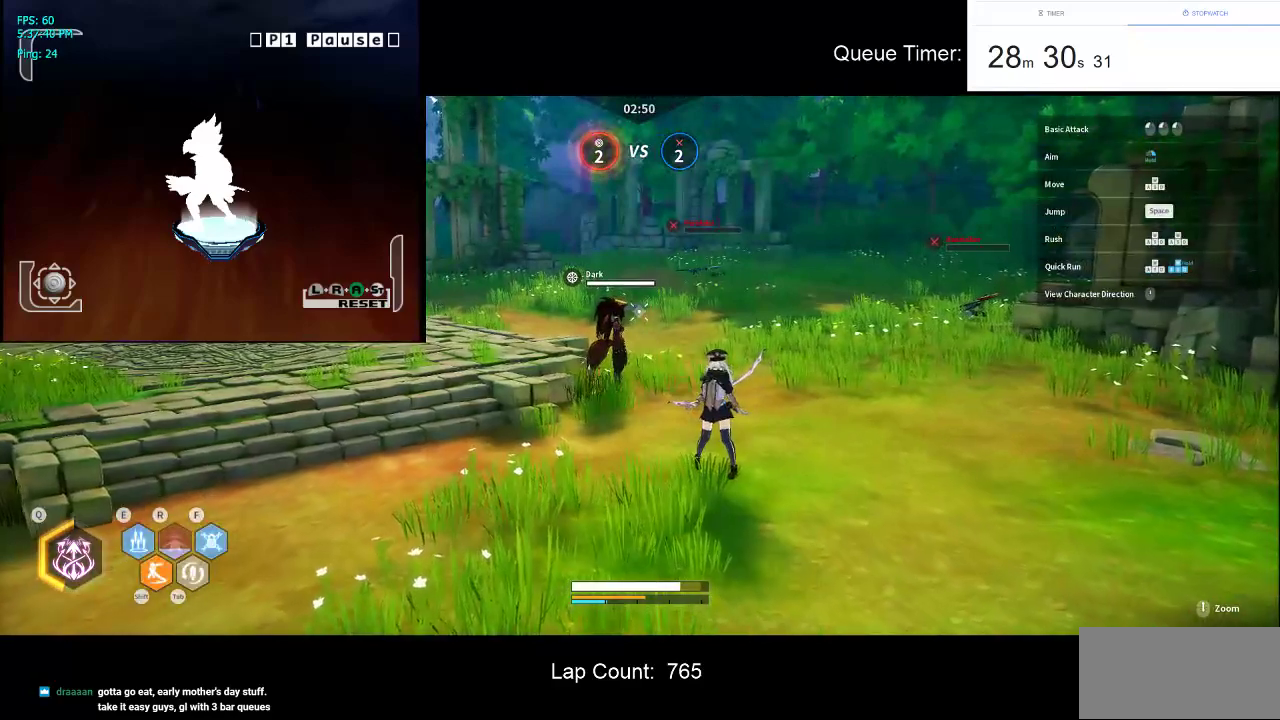
{"keys": [], "mouse": [], "events": []}
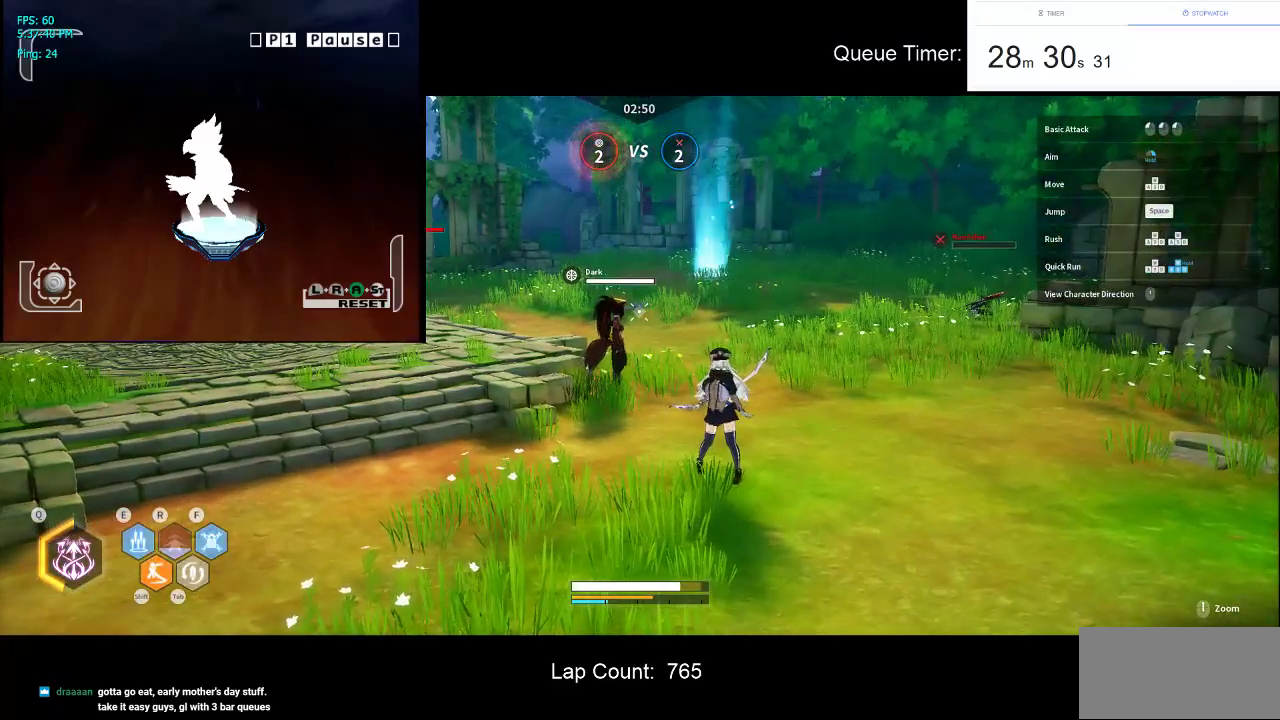
{"keys": [], "mouse": [], "events": []}
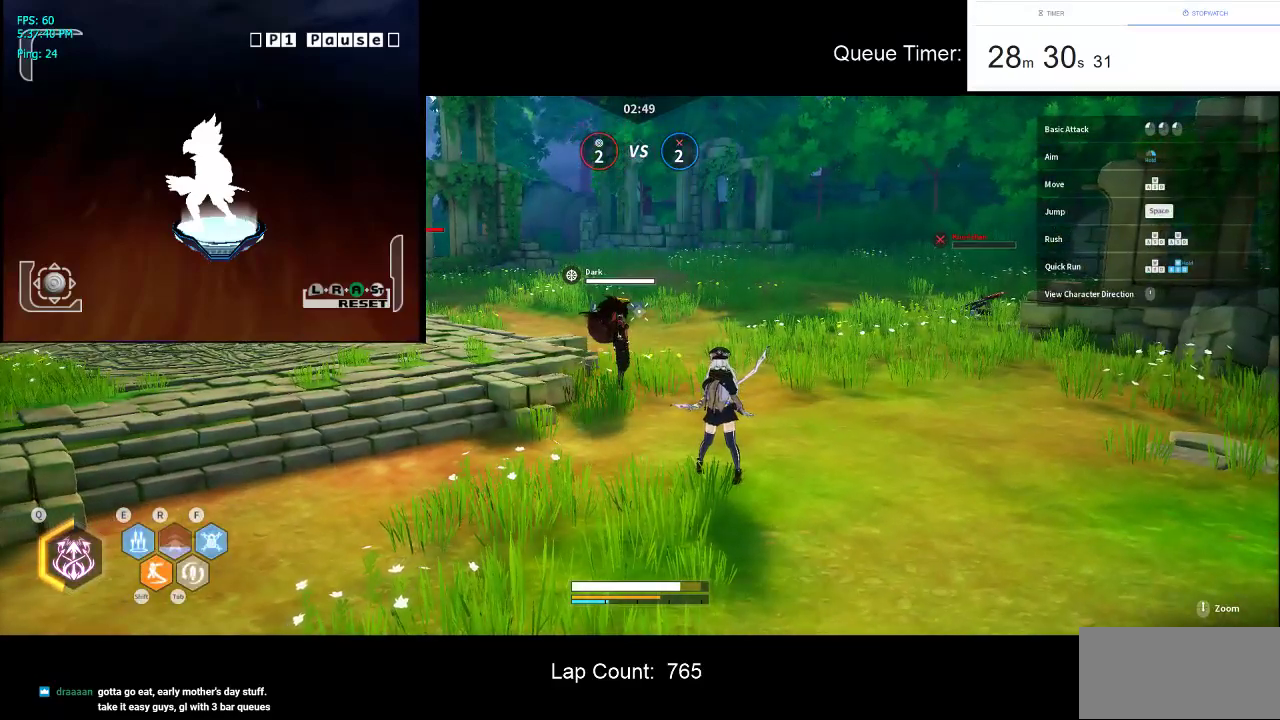
{"keys": [], "mouse": [], "events": []}
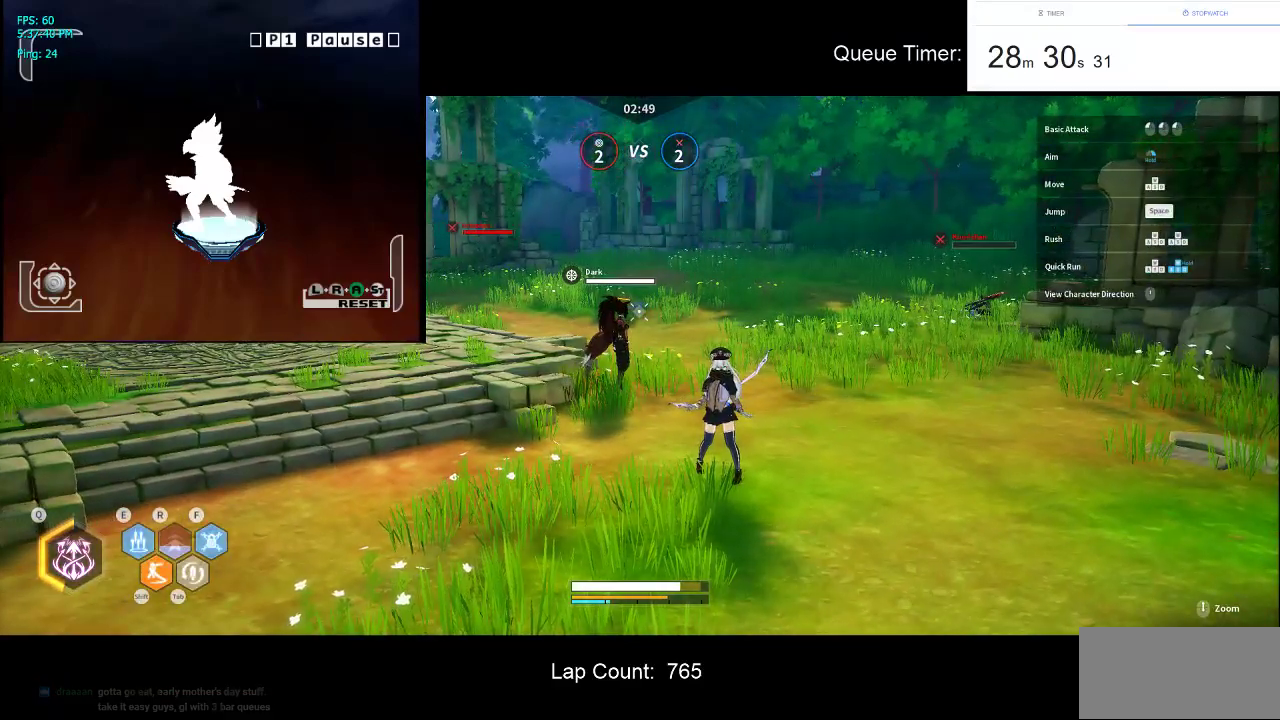
{"keys": [], "mouse": [], "events": []}
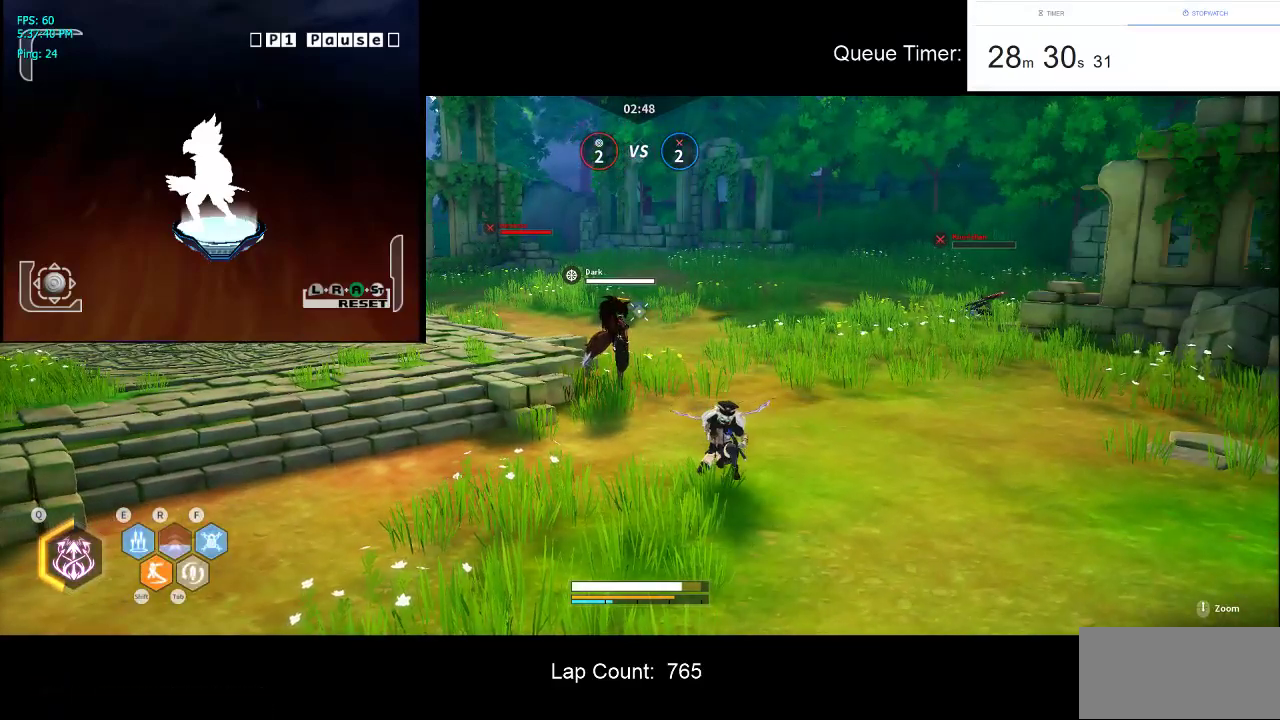
{"keys": [], "mouse": [], "events": []}
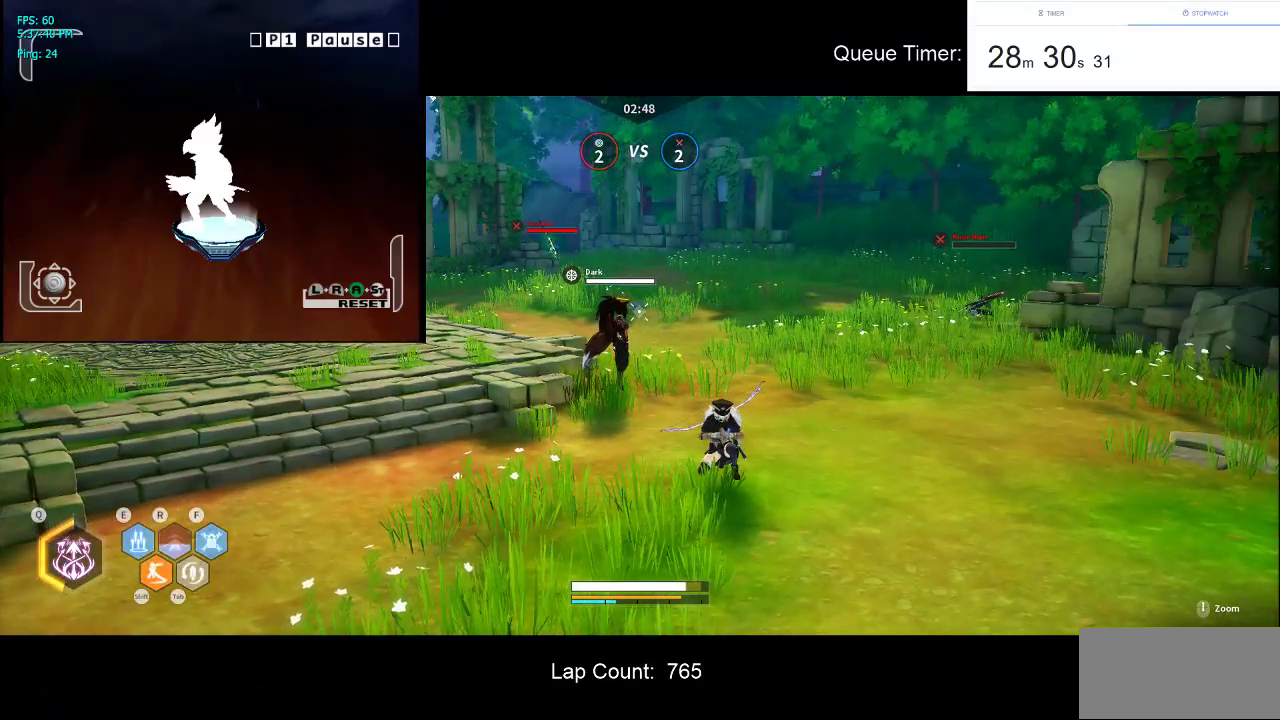
{"keys": [], "mouse": [], "events": []}
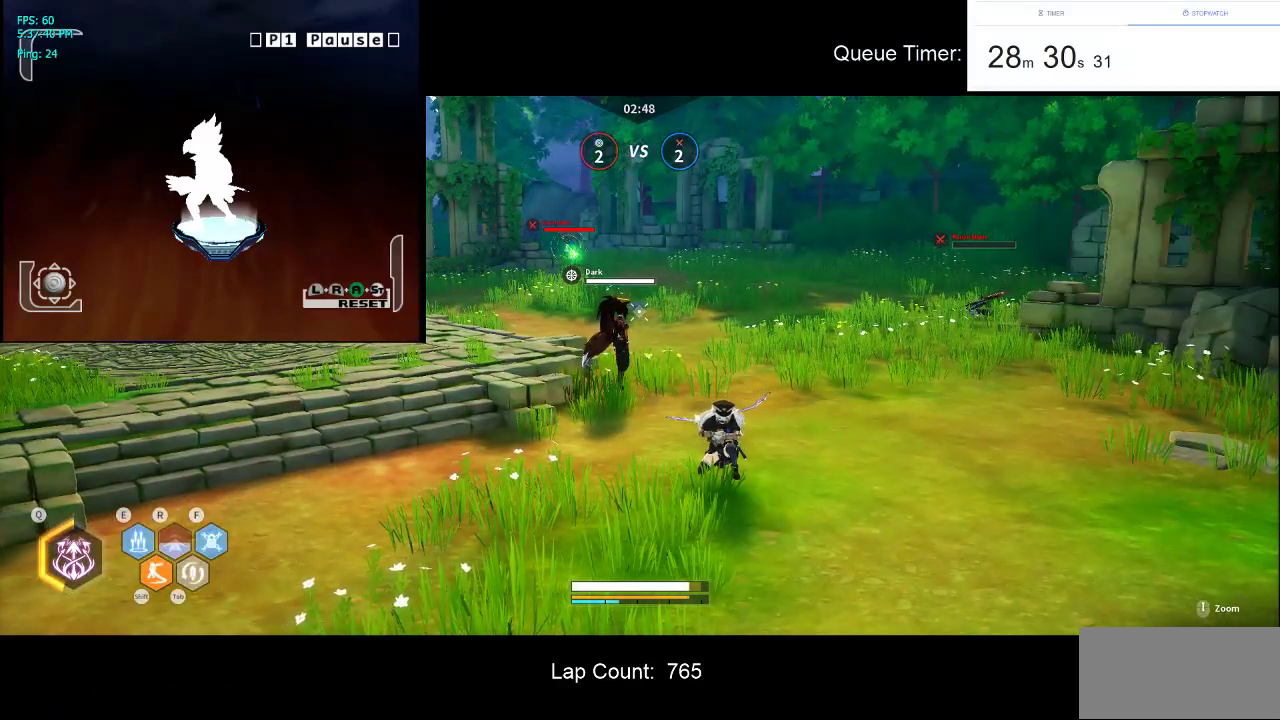
{"keys": [], "mouse": [], "events": []}
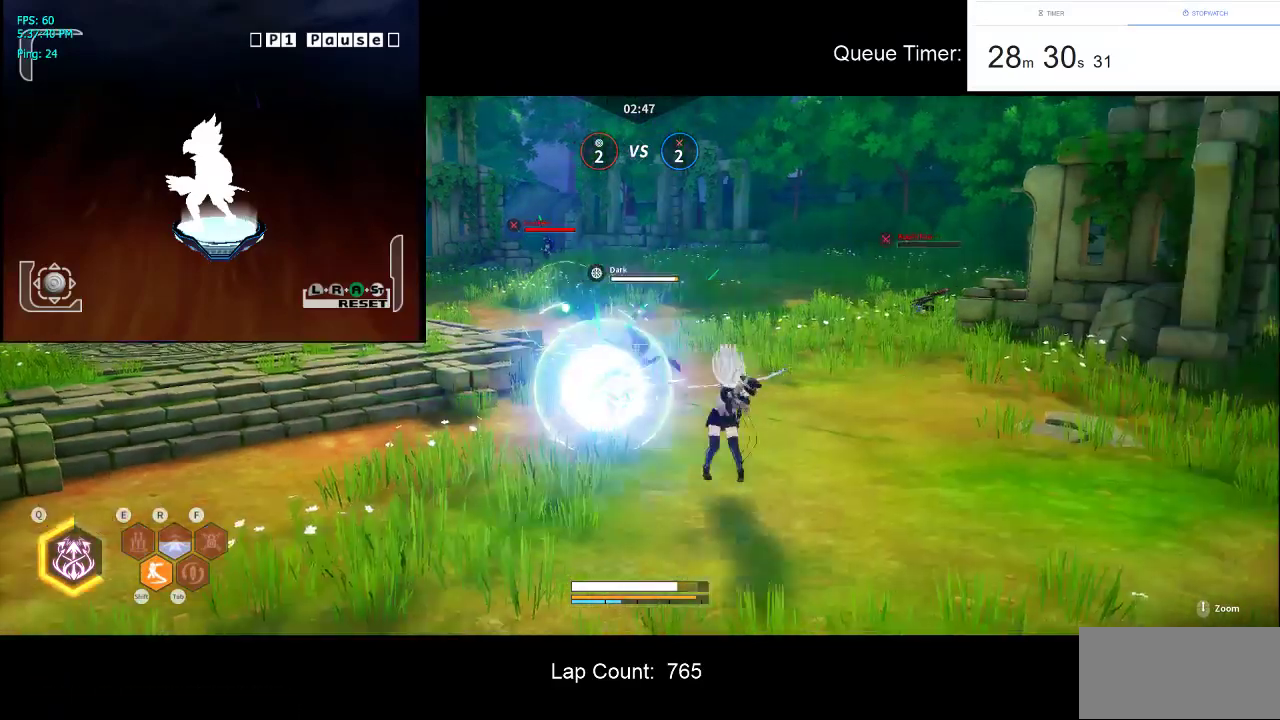
{"keys": [], "mouse": [], "events": []}
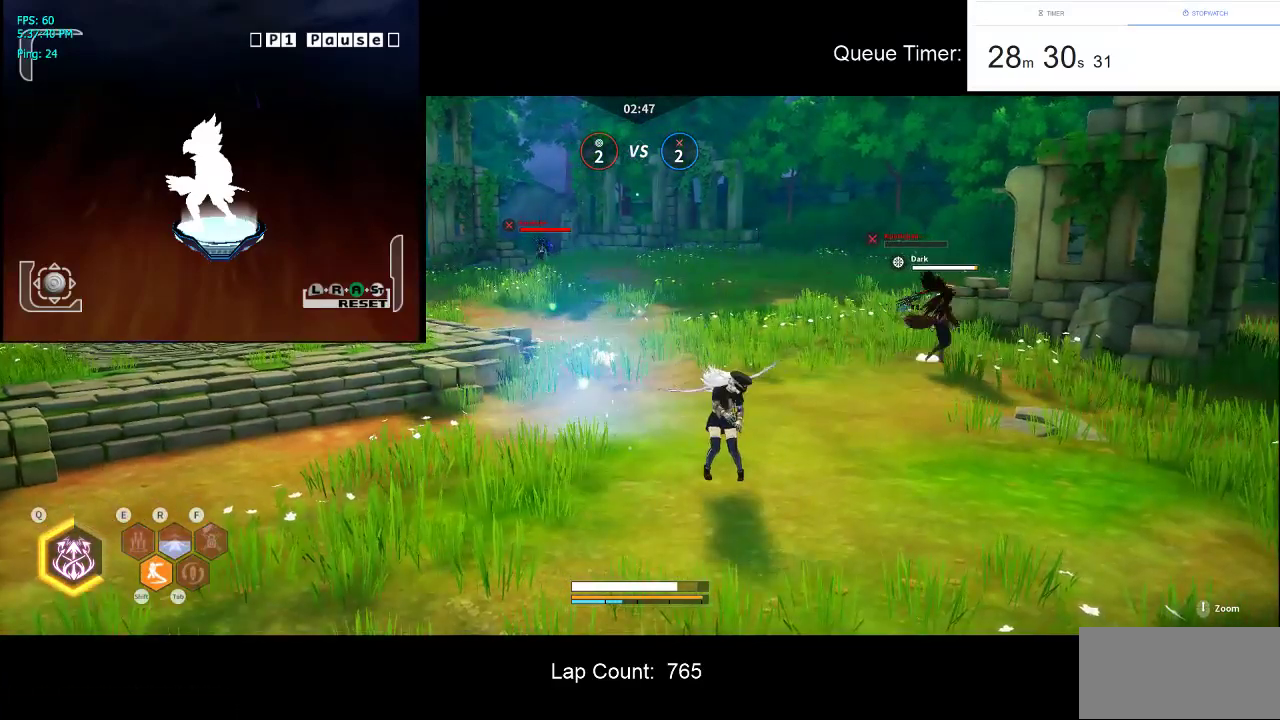
{"keys": ["s"], "mouse": [], "events": [[400, "s", "down"]]}
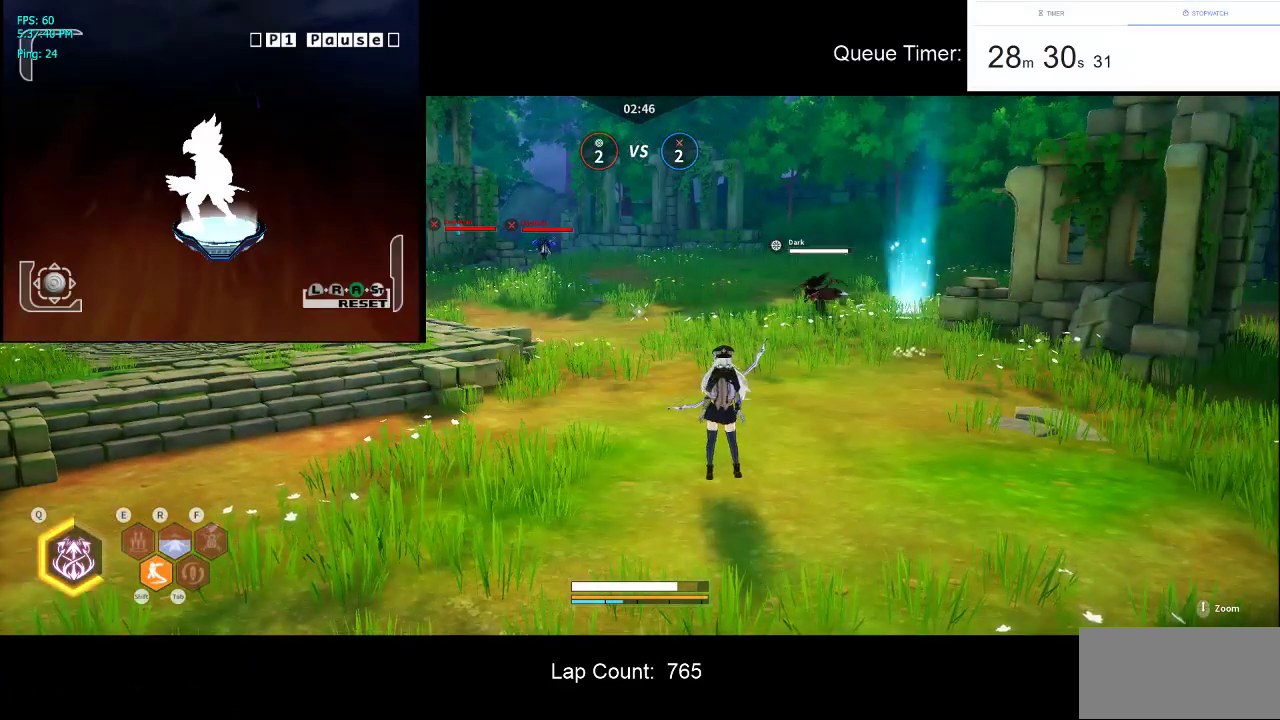
{"keys": ["a", "s"], "mouse": [], "events": [[367, "a", "down"]]}
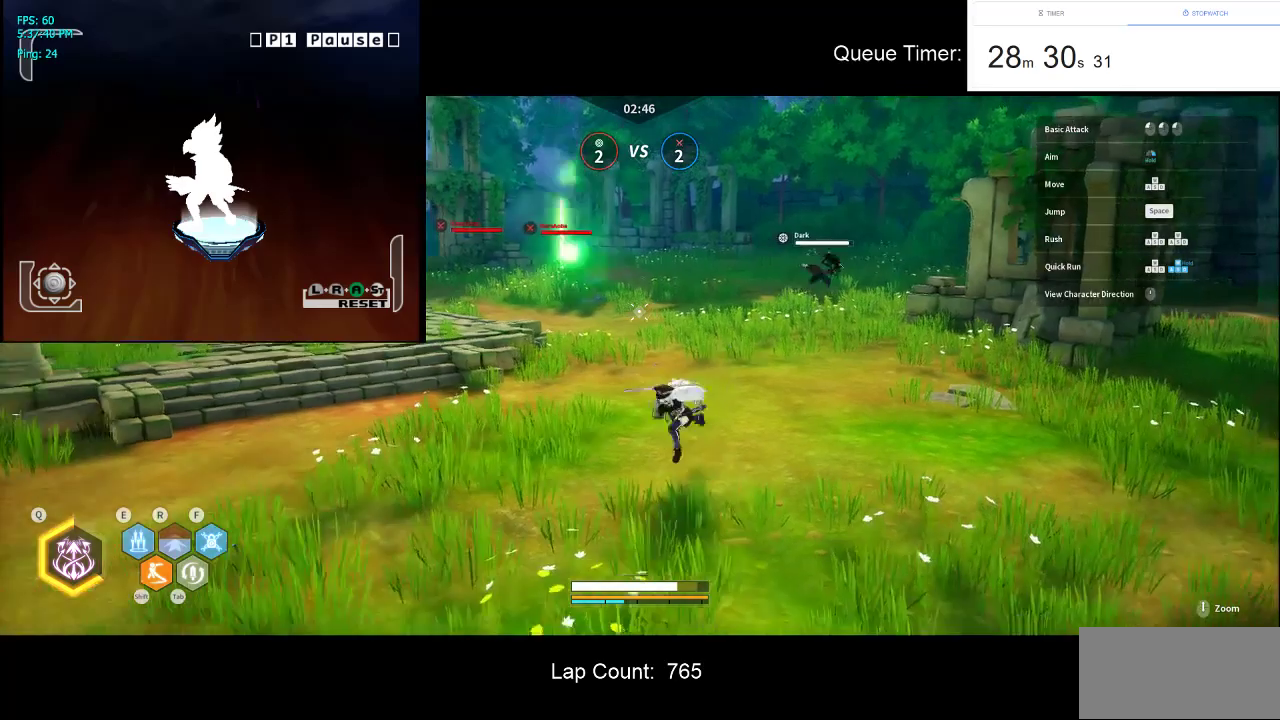
{"keys": ["s"], "mouse": [], "events": [[150, "a", "up"]]}
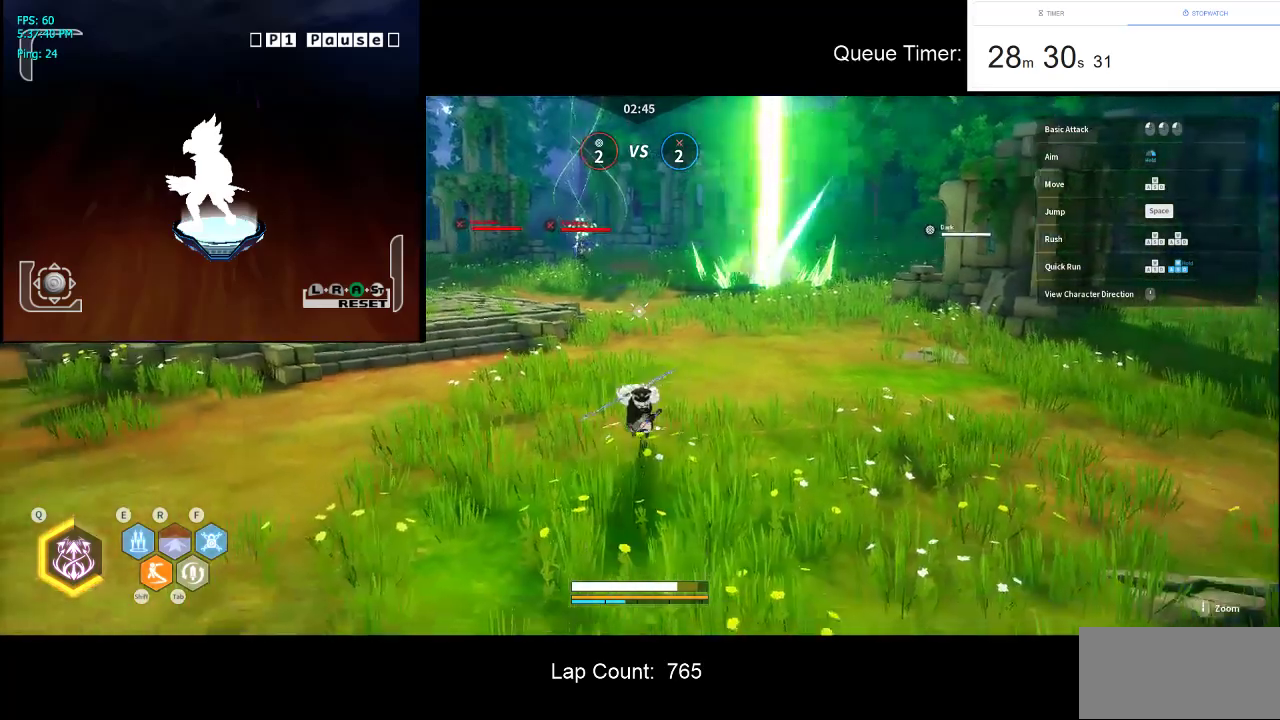
{"keys": ["s"], "mouse": [], "events": [[117, "d", "down"], [350, "d", "up"]]}
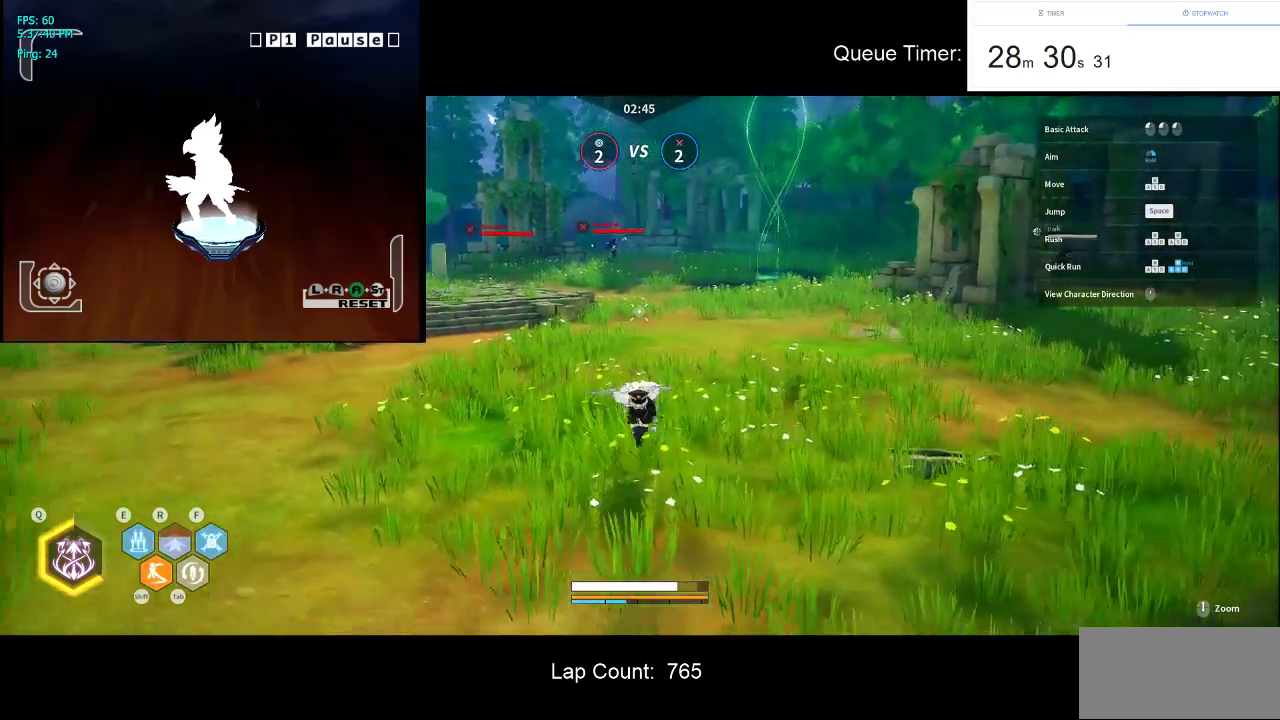
{"keys": ["a", "s"], "mouse": [], "events": [[167, "a", "down"]]}
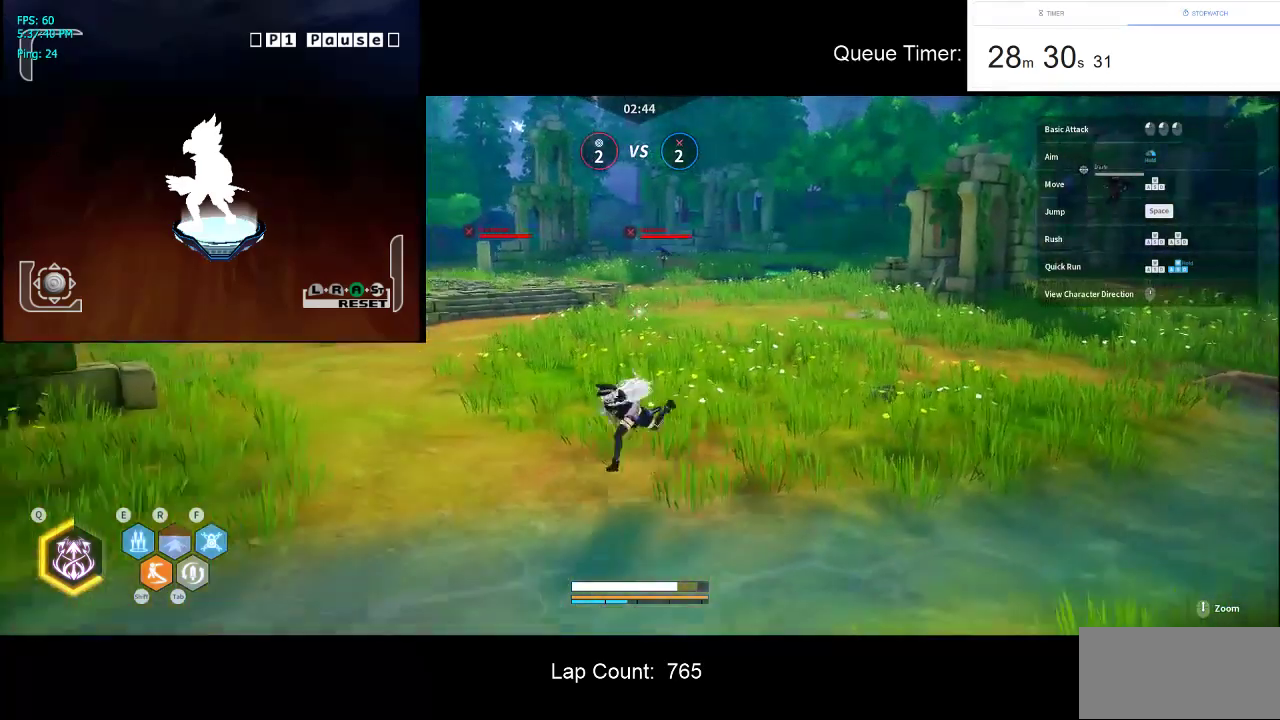
{"keys": ["a", "s"], "mouse": [], "events": []}
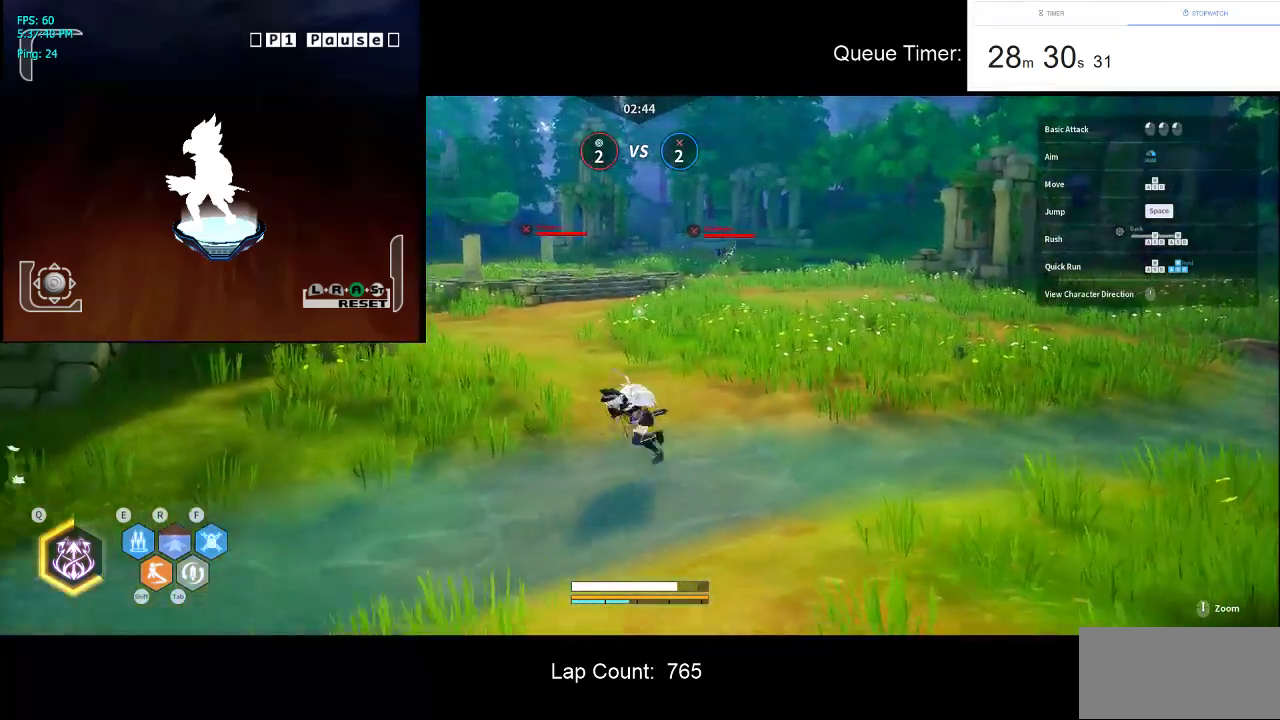
{"keys": [], "mouse": [], "events": [[250, "s", "up"], [400, "a", "up"]]}